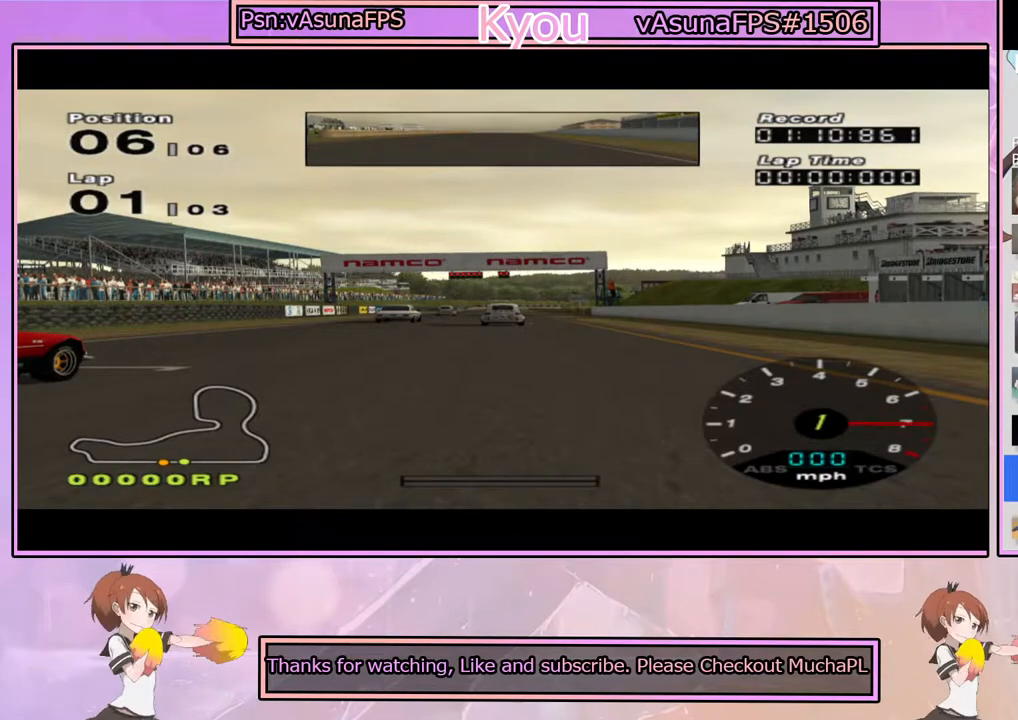
Gameplay with a controller (PlayStation layout); each line is a JSON object with the inputs held at the frame after it (dt_ms = milliseconds from this image to that frame). "events" lists button and stick changes between this image and that frame as [ms after this image, input, new state], when the widget could be followed in between.
{"dt_ms": 500, "buttons": ["CROSS"], "left_stick": "center", "right_stick": "center", "events": [[17, "CROSS", "down"], [183, "CROSS", "up"], [333, "CROSS", "down"]]}
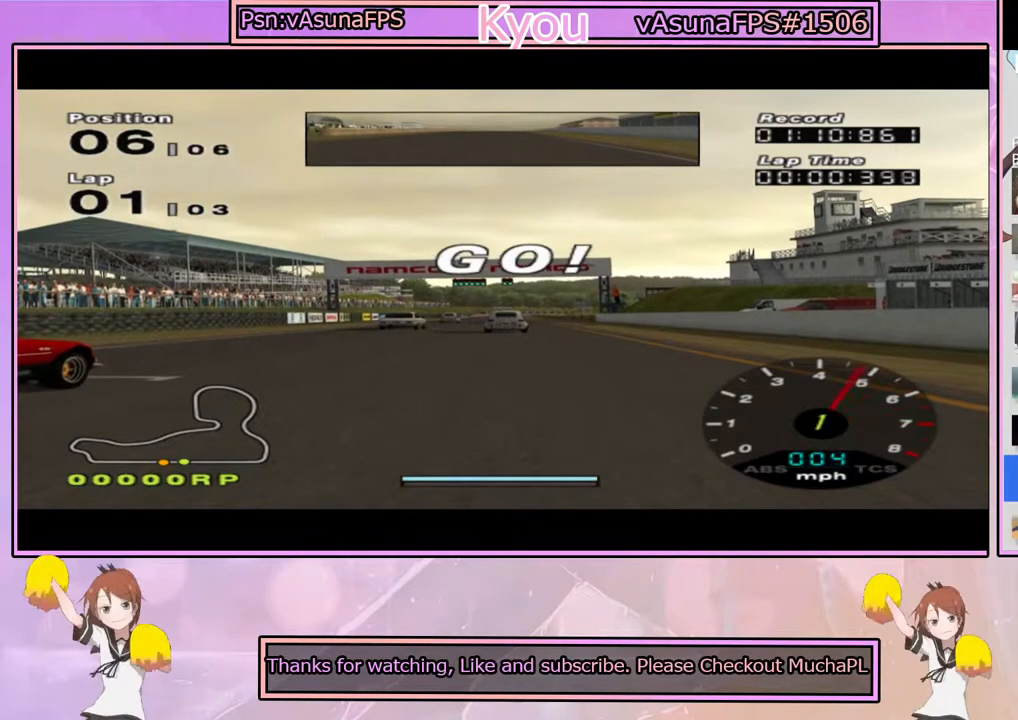
{"dt_ms": 500, "buttons": ["CROSS"], "left_stick": "center", "right_stick": "center", "events": []}
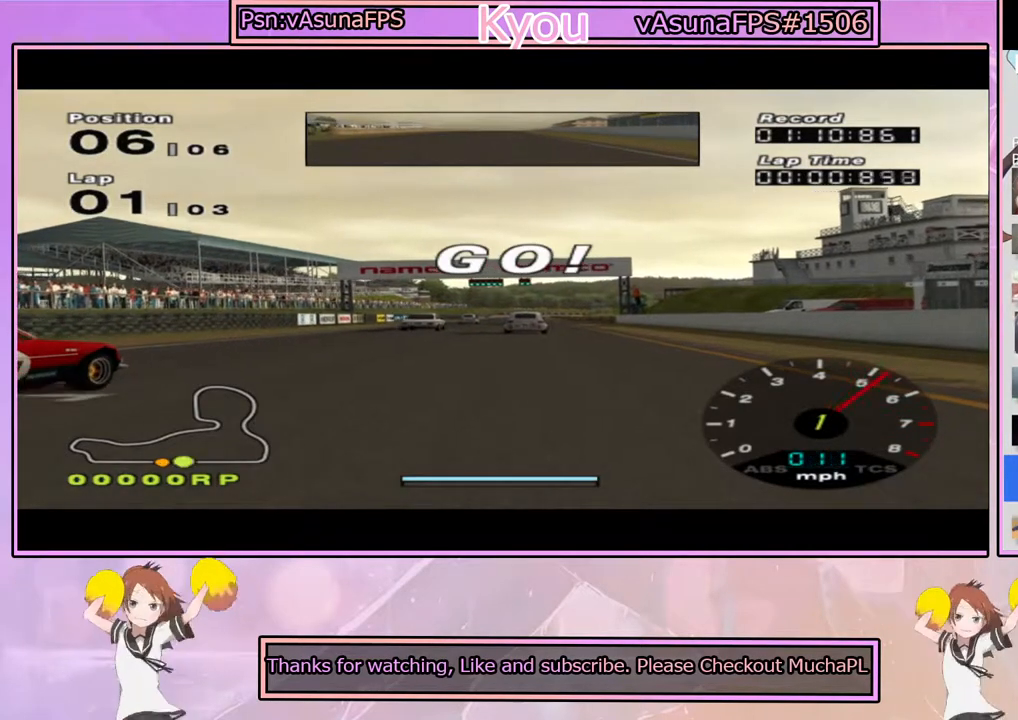
{"dt_ms": 500, "buttons": ["CROSS"], "left_stick": "center", "right_stick": "center", "events": []}
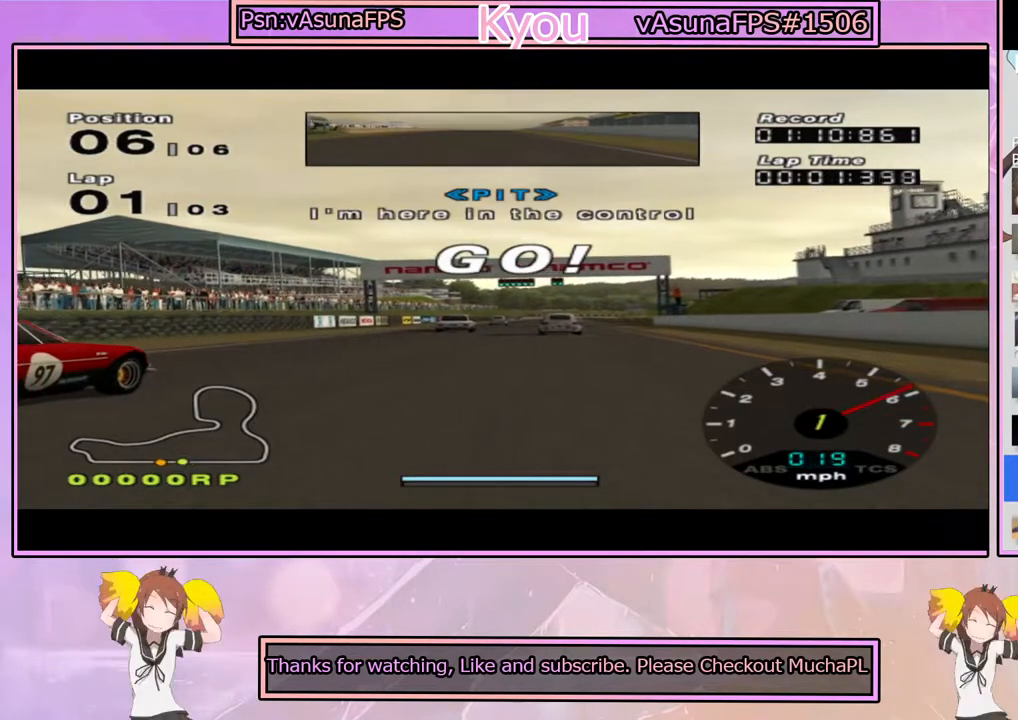
{"dt_ms": 500, "buttons": ["CROSS"], "left_stick": "center", "right_stick": "center", "events": []}
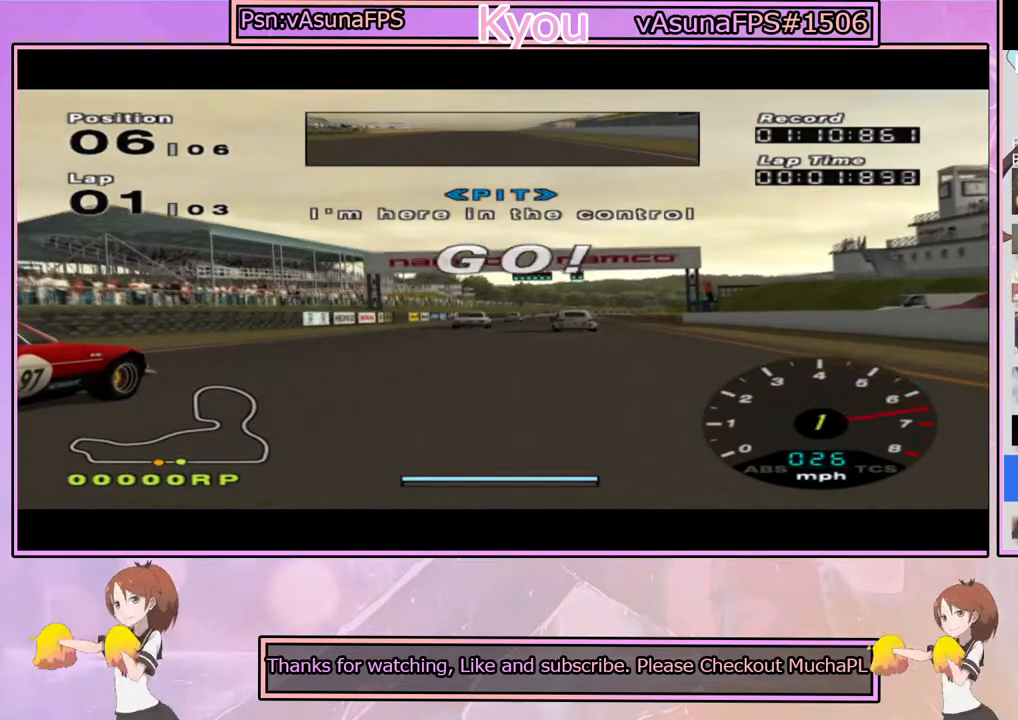
{"dt_ms": 500, "buttons": ["CROSS", "R1"], "left_stick": "center", "right_stick": "center", "events": [[100, "left_stick", "right"], [167, "left_stick", "center"], [483, "R1", "down"]]}
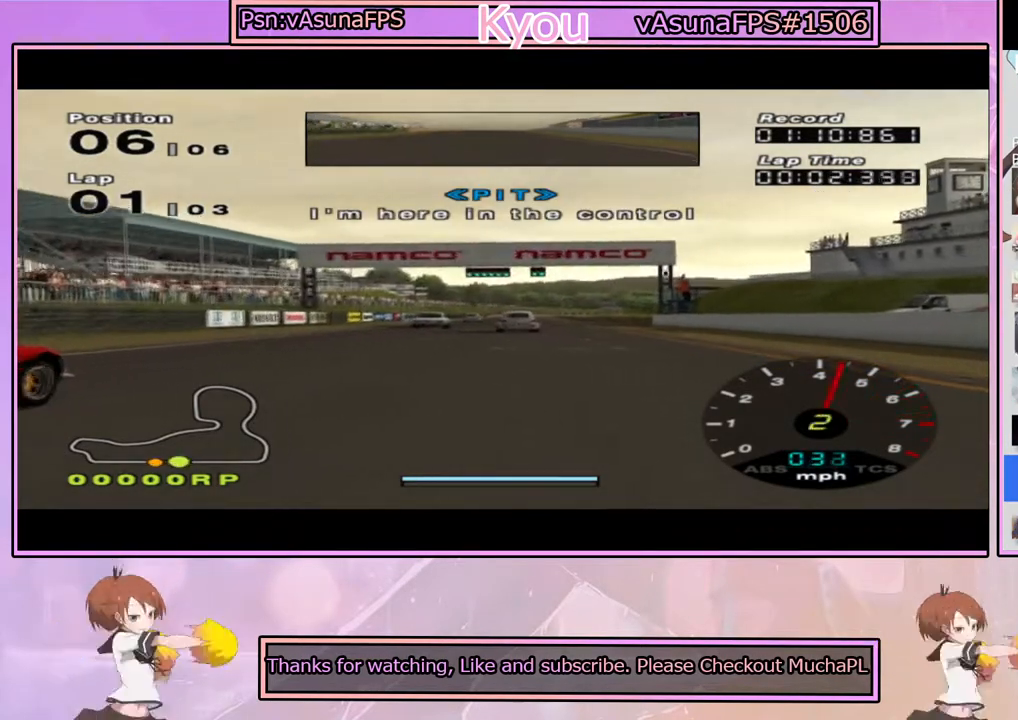
{"dt_ms": 500, "buttons": ["CROSS"], "left_stick": "center", "right_stick": "center", "events": [[133, "R1", "up"]]}
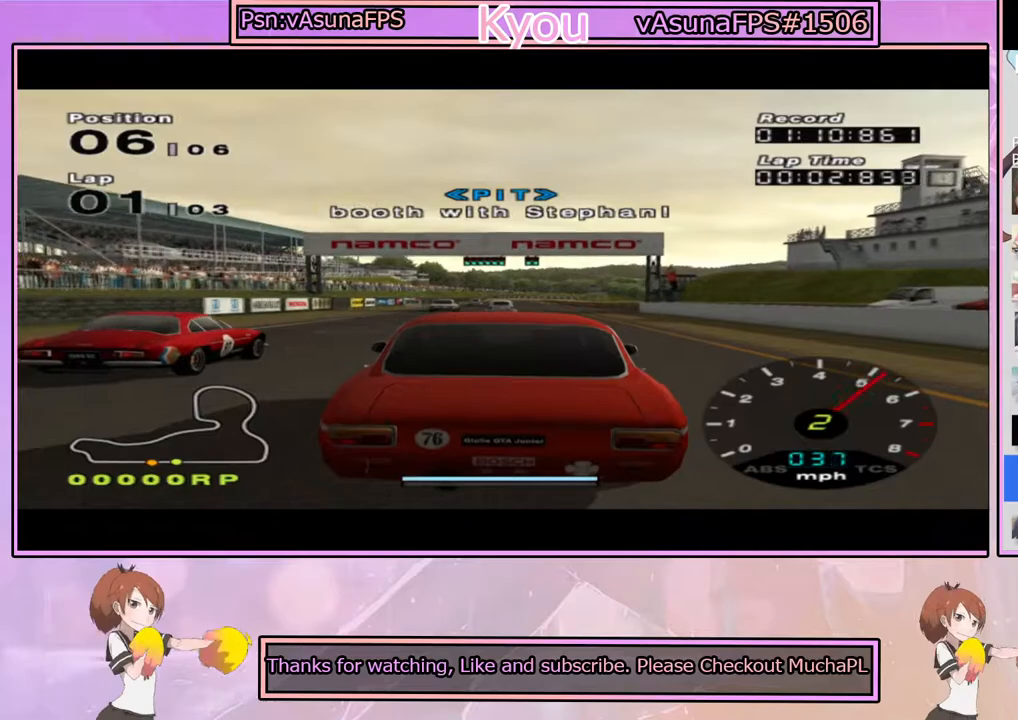
{"dt_ms": 500, "buttons": ["CROSS"], "left_stick": "center", "right_stick": "center", "events": []}
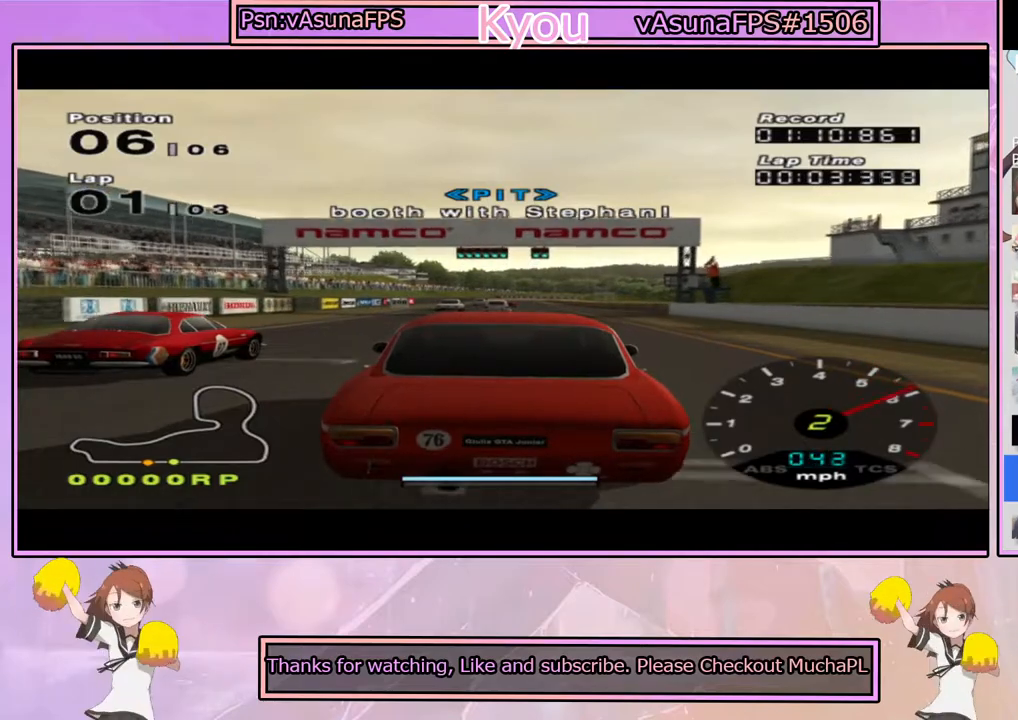
{"dt_ms": 500, "buttons": ["CROSS"], "left_stick": "center", "right_stick": "center", "events": []}
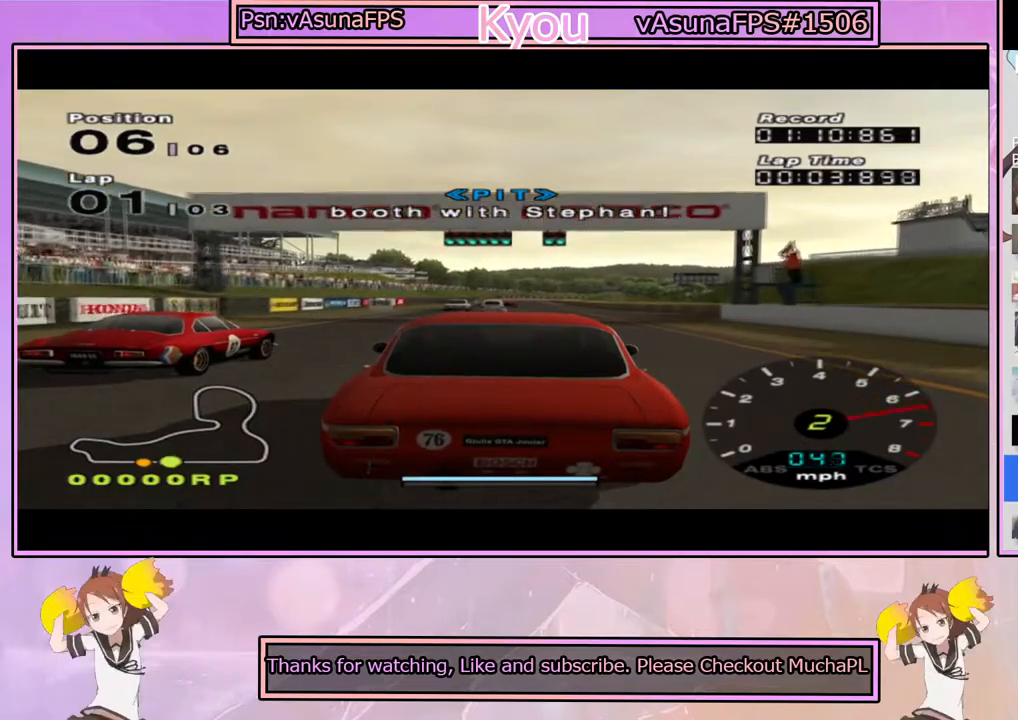
{"dt_ms": 500, "buttons": ["CROSS"], "left_stick": "center", "right_stick": "center", "events": [[250, "R1", "down"], [417, "R1", "up"]]}
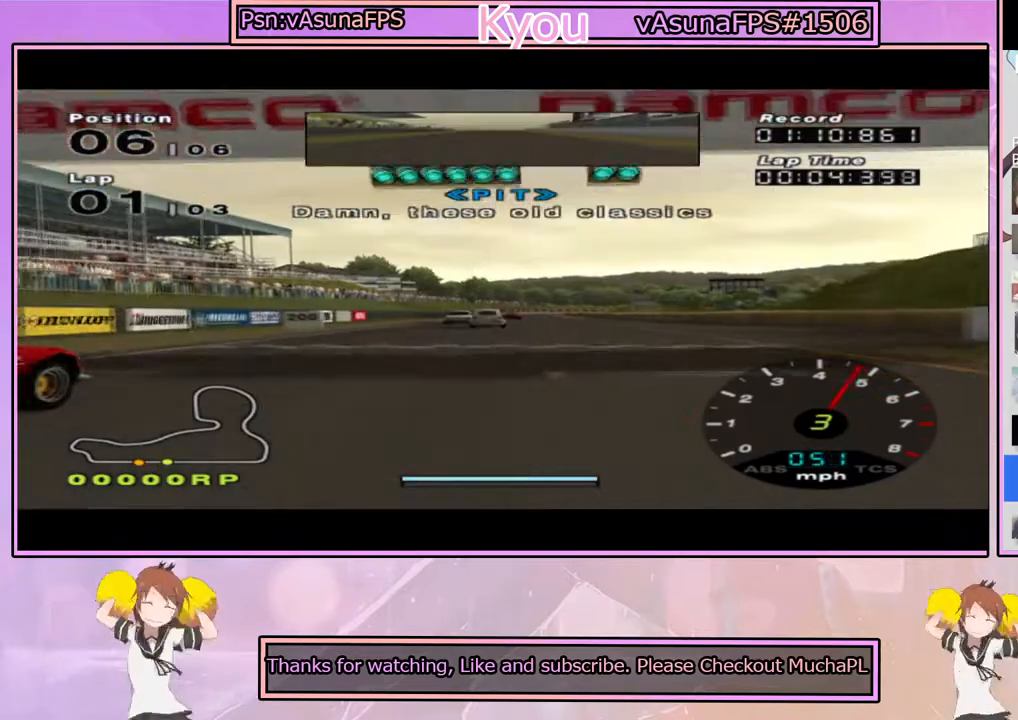
{"dt_ms": 500, "buttons": ["CROSS"], "left_stick": "center", "right_stick": "center", "events": []}
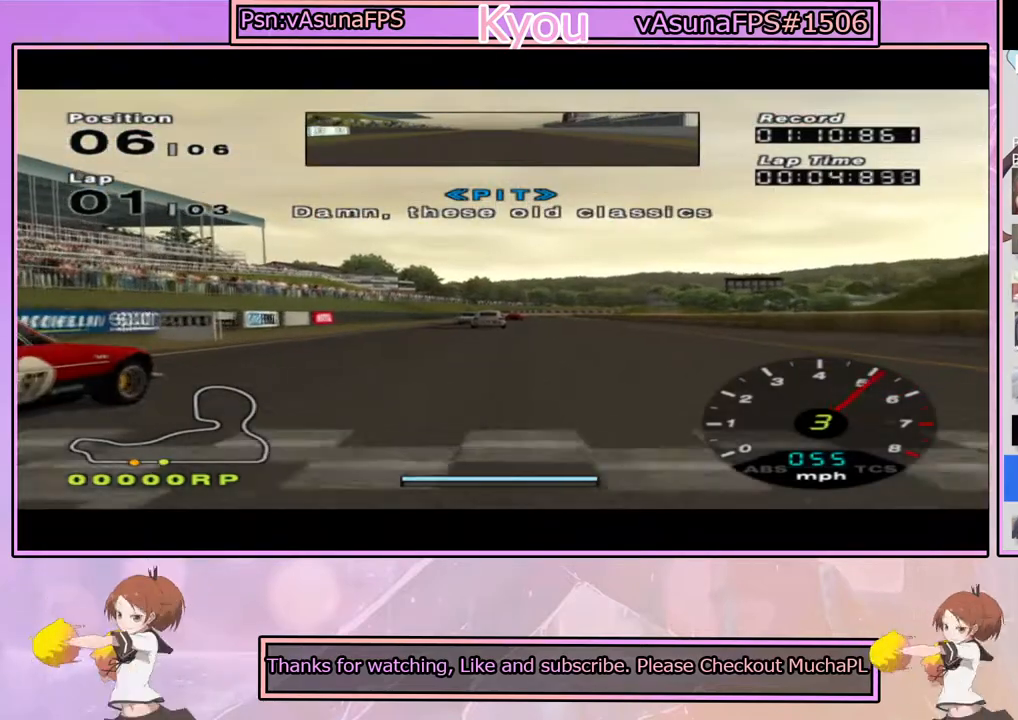
{"dt_ms": 500, "buttons": ["CROSS"], "left_stick": "center", "right_stick": "center", "events": [[200, "left_stick", "left"], [300, "left_stick", "center"]]}
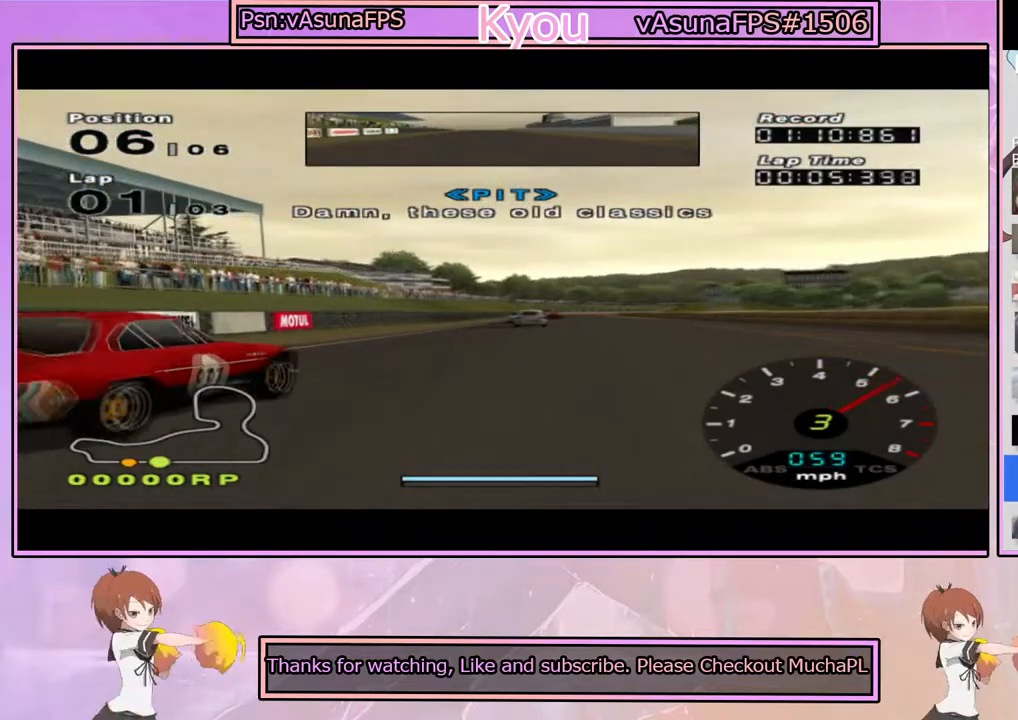
{"dt_ms": 500, "buttons": ["CROSS"], "left_stick": "center", "right_stick": "center", "events": [[367, "left_stick", "right"], [483, "left_stick", "center"]]}
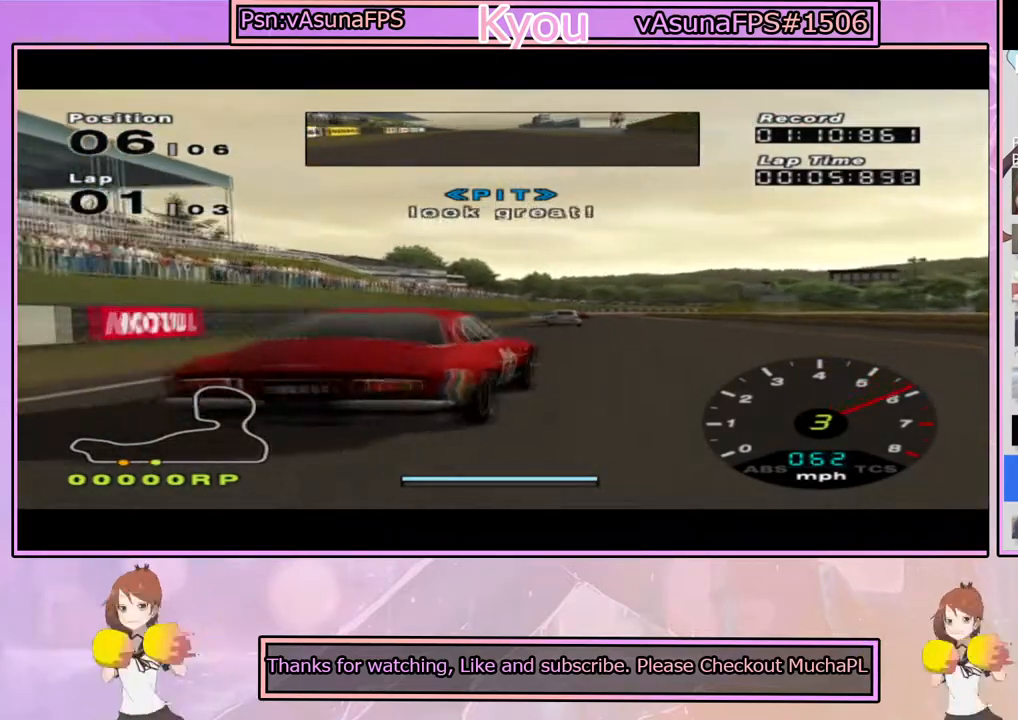
{"dt_ms": 500, "buttons": ["CROSS"], "left_stick": "center", "right_stick": "center", "events": [[300, "left_stick", "right"], [367, "left_stick", "center"]]}
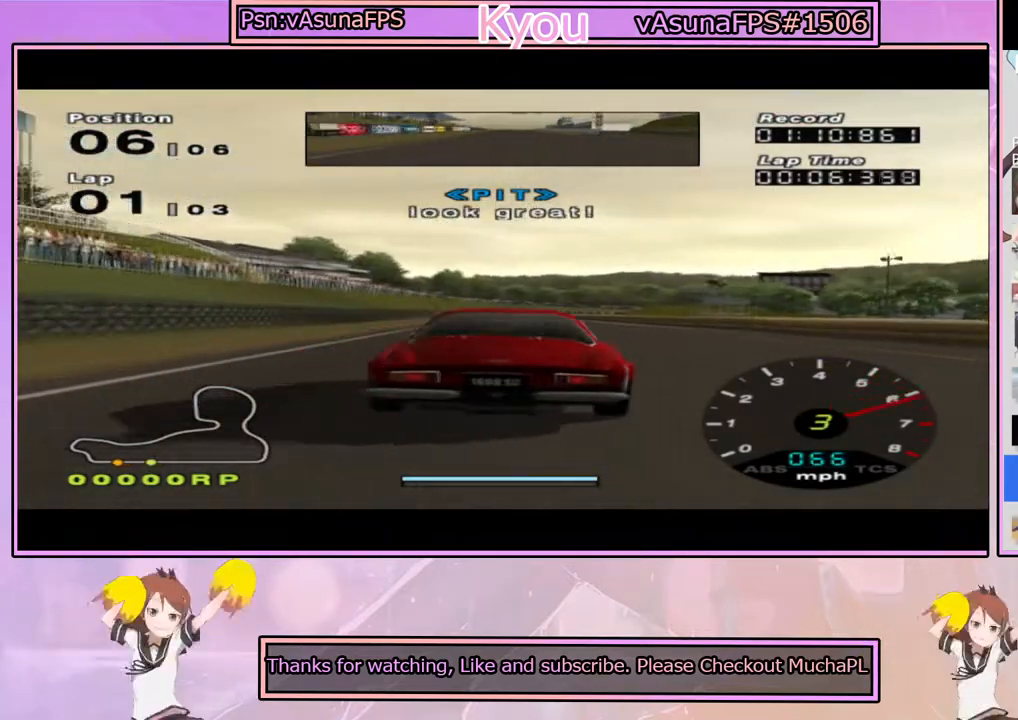
{"dt_ms": 500, "buttons": ["CROSS"], "left_stick": "center", "right_stick": "center", "events": []}
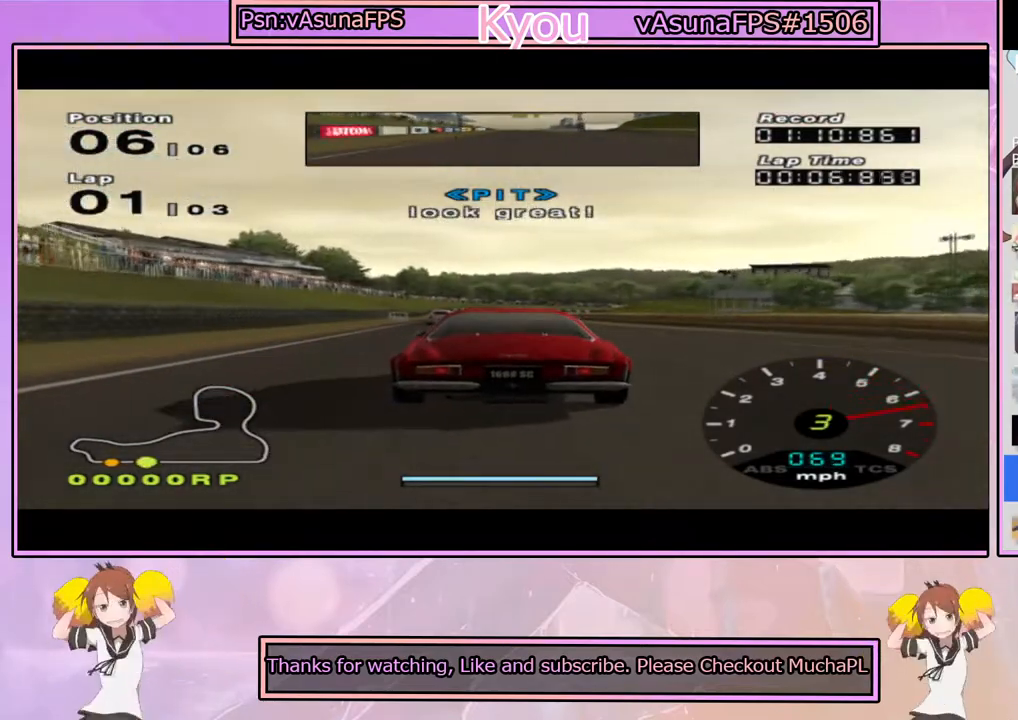
{"dt_ms": 500, "buttons": ["CROSS"], "left_stick": "left", "right_stick": "center", "events": [[433, "left_stick", "left"]]}
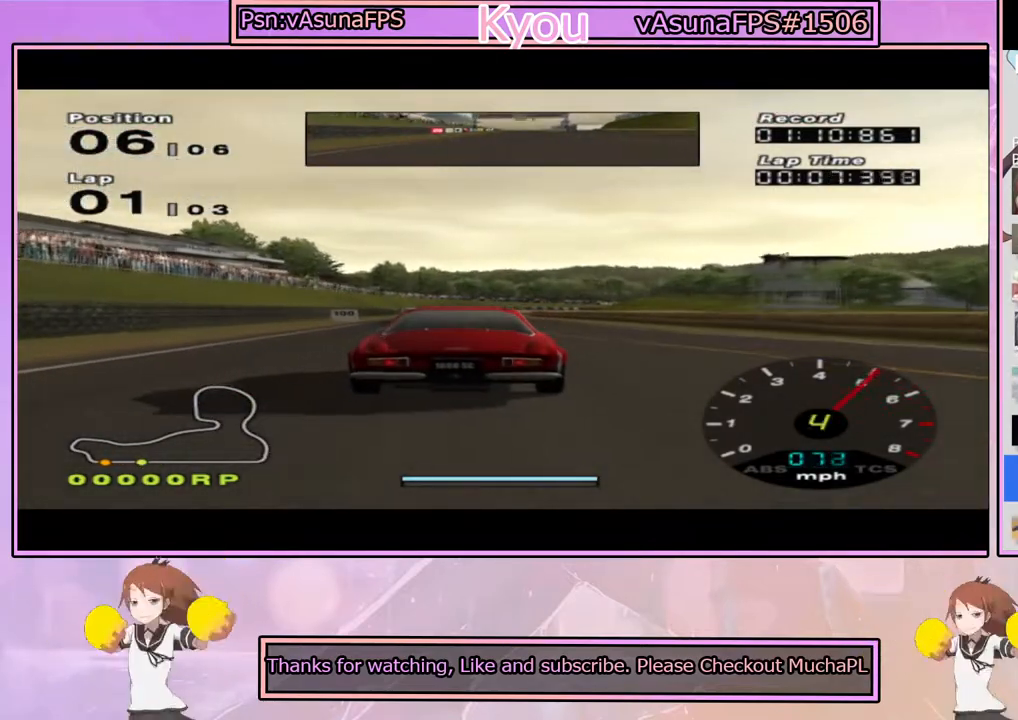
{"dt_ms": 500, "buttons": ["CROSS"], "left_stick": "center", "right_stick": "center", "events": [[50, "left_stick", "center"]]}
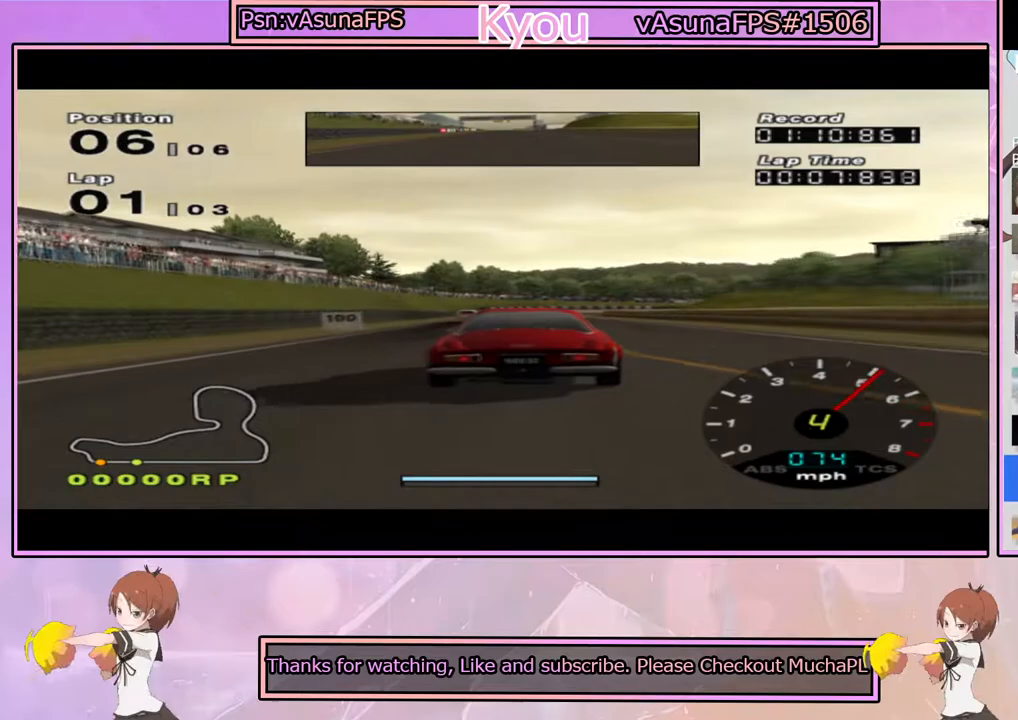
{"dt_ms": 500, "buttons": ["CROSS"], "left_stick": "center", "right_stick": "center", "events": []}
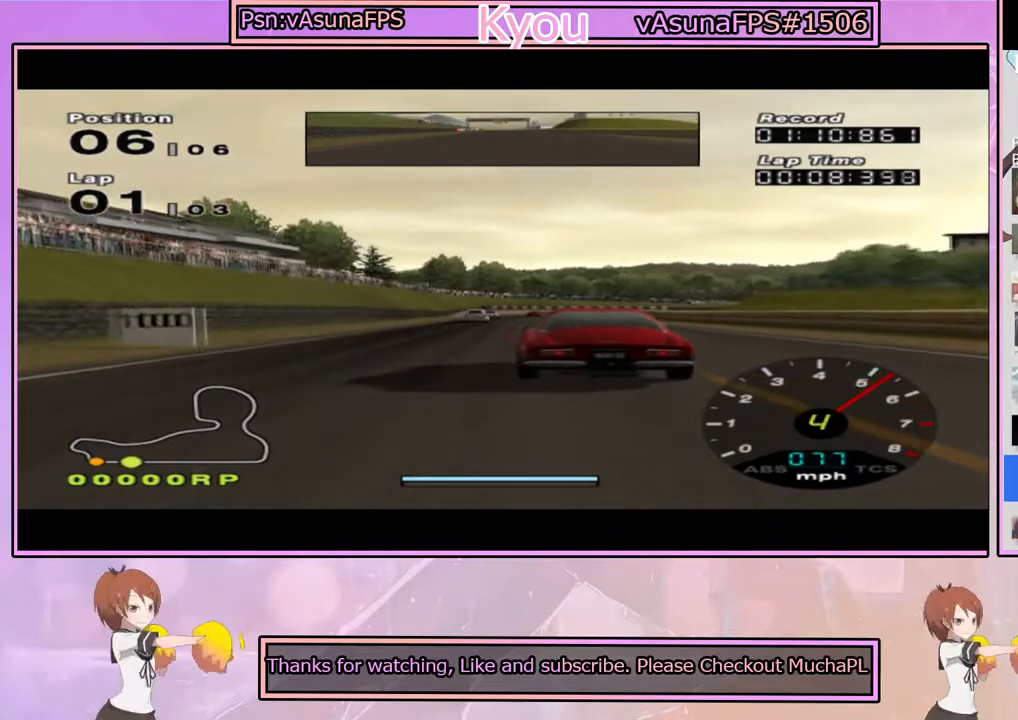
{"dt_ms": 500, "buttons": ["CROSS"], "left_stick": "center", "right_stick": "center", "events": []}
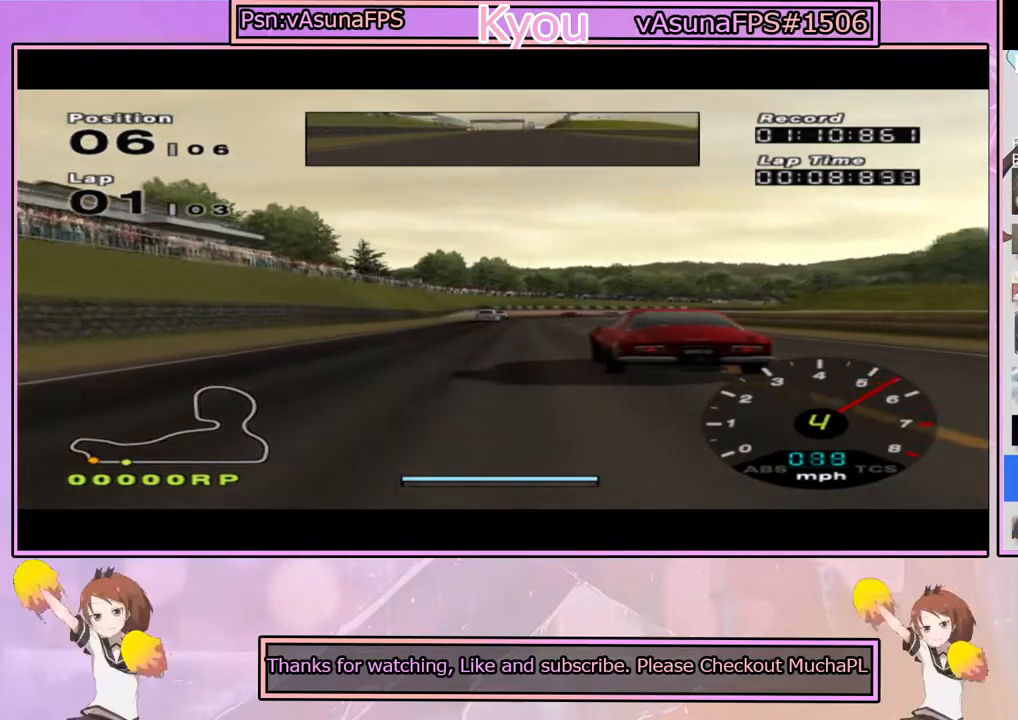
{"dt_ms": 500, "buttons": ["CROSS"], "left_stick": "center", "right_stick": "center", "events": []}
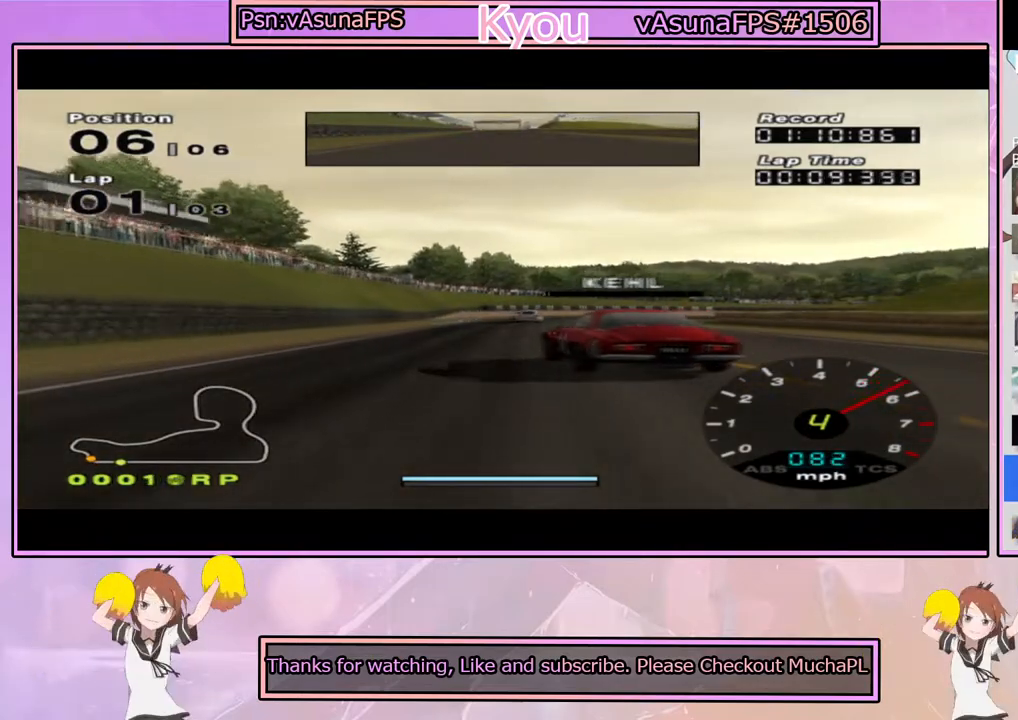
{"dt_ms": 500, "buttons": ["SQUARE"], "left_stick": "center", "right_stick": "center", "events": [[267, "left_stick", "right"], [350, "left_stick", "center"], [433, "CROSS", "up"], [467, "SQUARE", "down"]]}
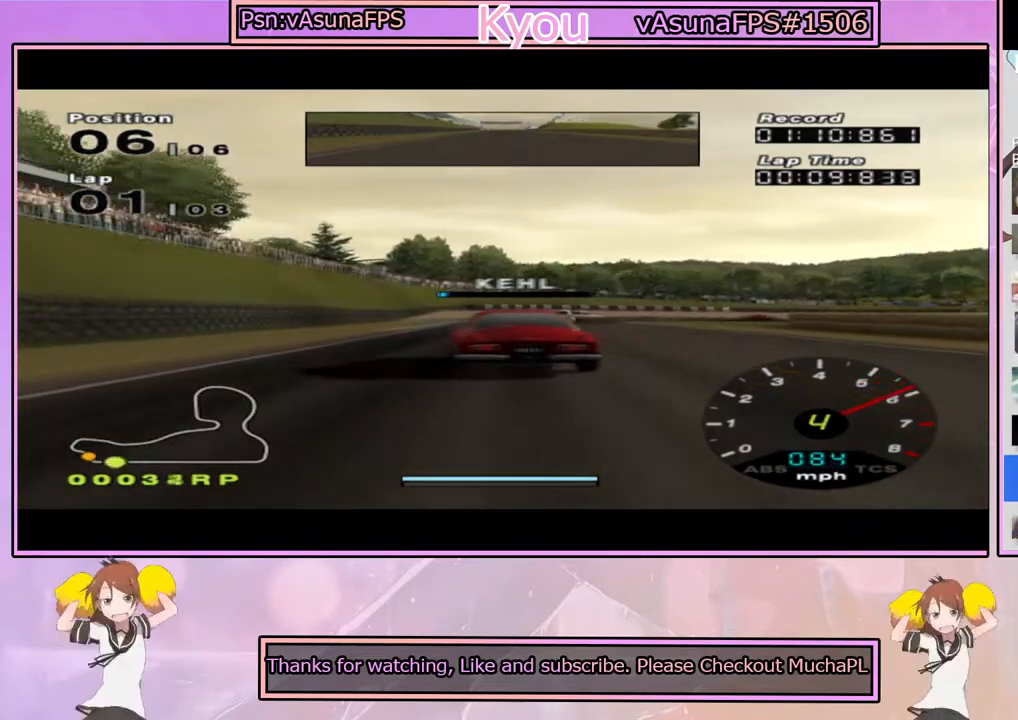
{"dt_ms": 500, "buttons": ["CROSS"], "left_stick": "center", "right_stick": "center", "events": [[217, "SQUARE", "up"], [367, "CROSS", "down"]]}
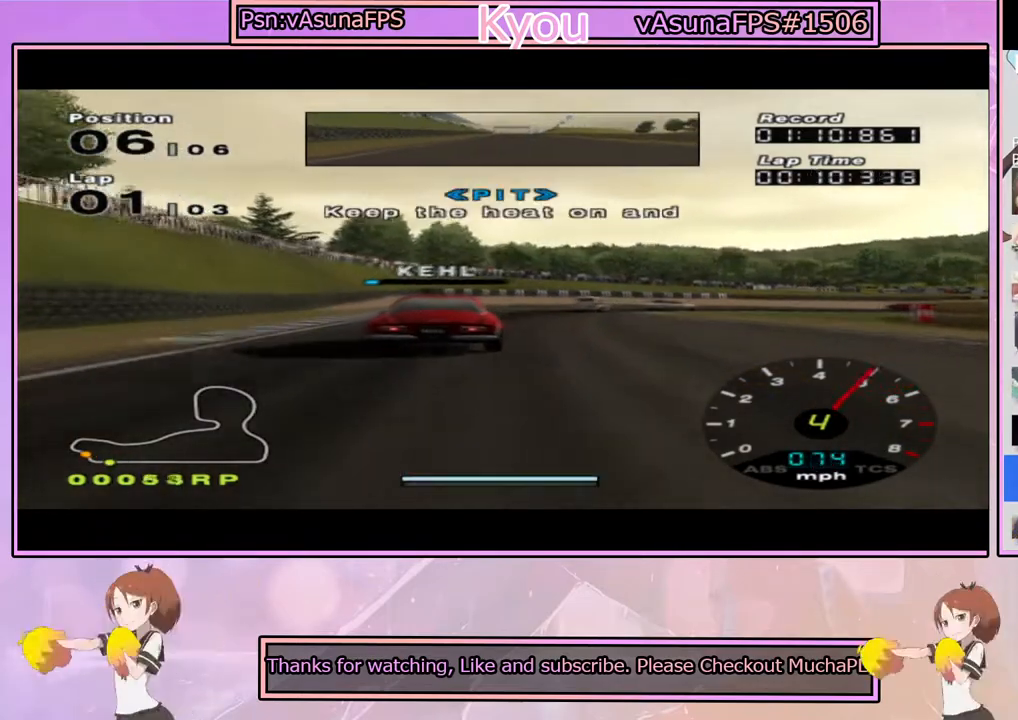
{"dt_ms": 500, "buttons": ["SQUARE"], "left_stick": "center", "right_stick": "center", "events": [[33, "left_stick", "right"], [150, "R1", "down"], [167, "left_stick", "center"], [283, "R1", "up"], [367, "left_stick", "right"], [400, "CROSS", "up"], [467, "SQUARE", "down"], [467, "left_stick", "center"]]}
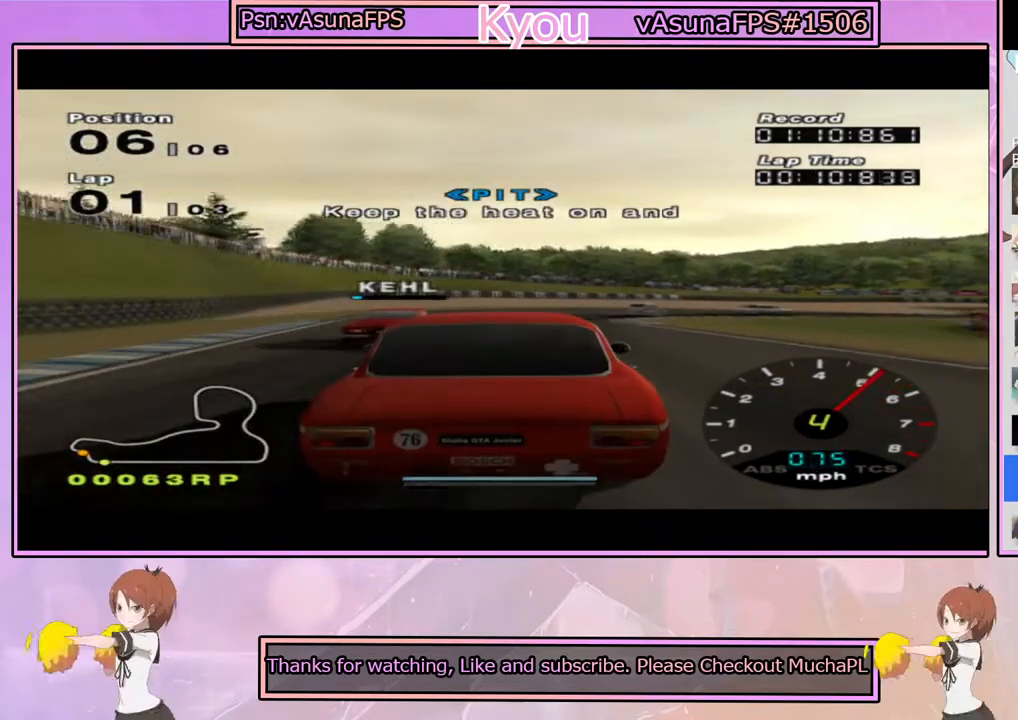
{"dt_ms": 1000, "buttons": [], "left_stick": "right", "right_stick": "center", "events": [[300, "left_stick", "right"], [350, "SQUARE", "up"], [383, "SQUARE", "down"], [517, "left_stick", "center"], [533, "SQUARE", "up"], [600, "left_stick", "right"], [633, "R1", "down"], [767, "R1", "up"], [783, "CROSS", "down"], [783, "left_stick", "center"], [867, "left_stick", "right"], [967, "CROSS", "up"]]}
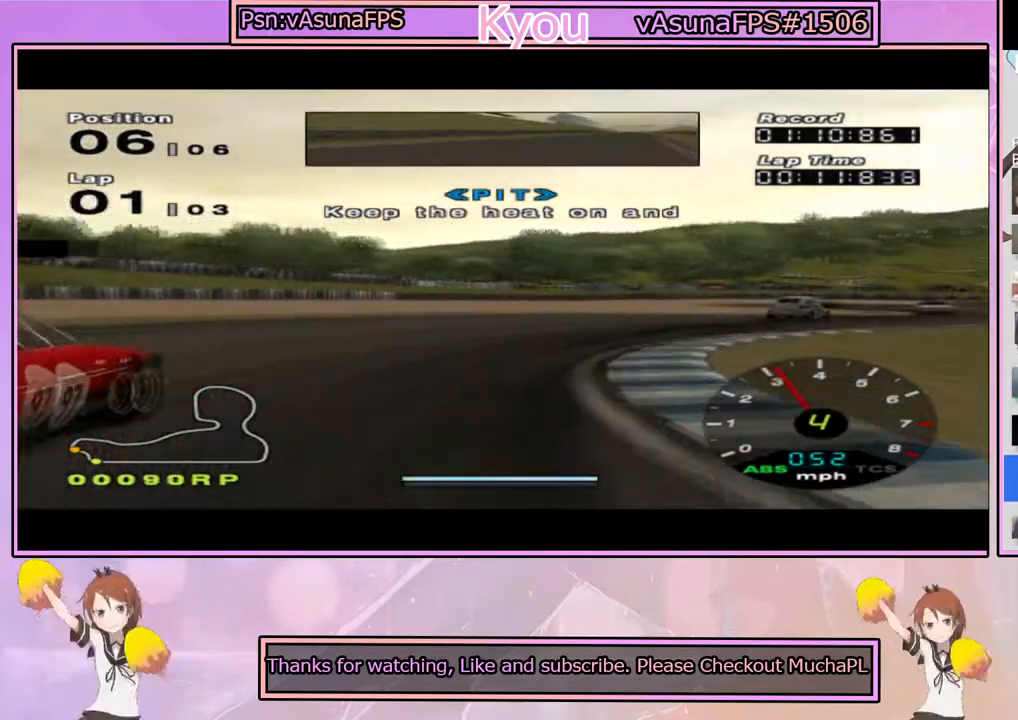
{"dt_ms": 500, "buttons": ["CROSS"], "left_stick": "center", "right_stick": "center", "events": [[50, "left_stick", "center"], [167, "left_stick", "right"], [300, "CROSS", "down"], [400, "CROSS", "up"], [450, "CROSS", "down"], [467, "left_stick", "center"]]}
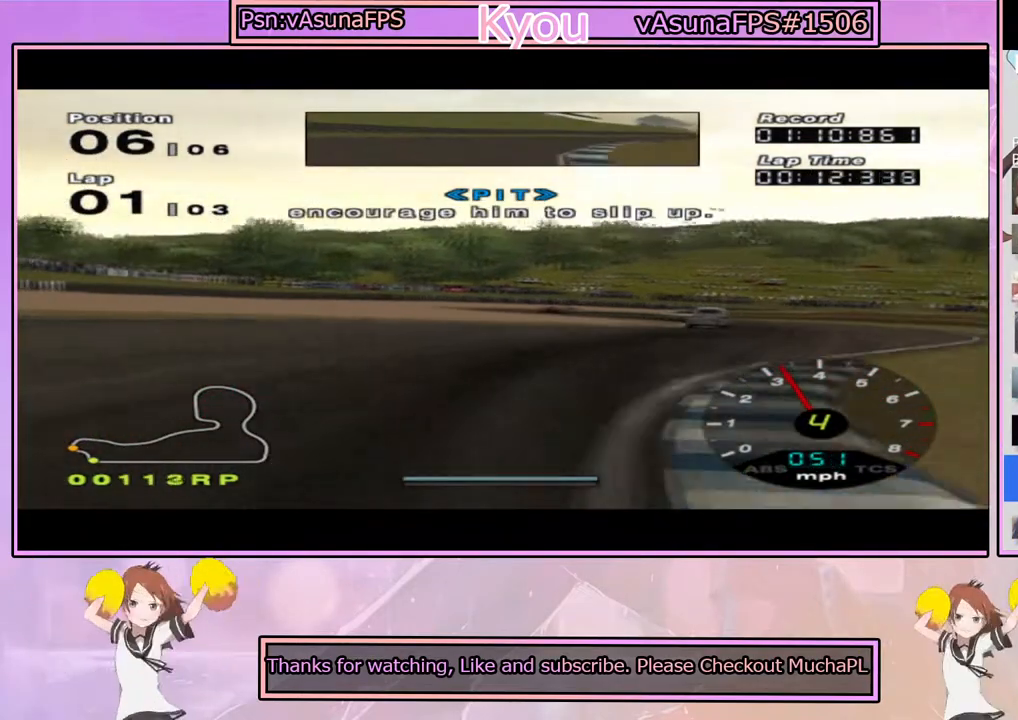
{"dt_ms": 500, "buttons": ["CROSS"], "left_stick": "center", "right_stick": "center", "events": [[67, "left_stick", "right"], [117, "CROSS", "up"], [267, "left_stick", "center"], [283, "CROSS", "down"]]}
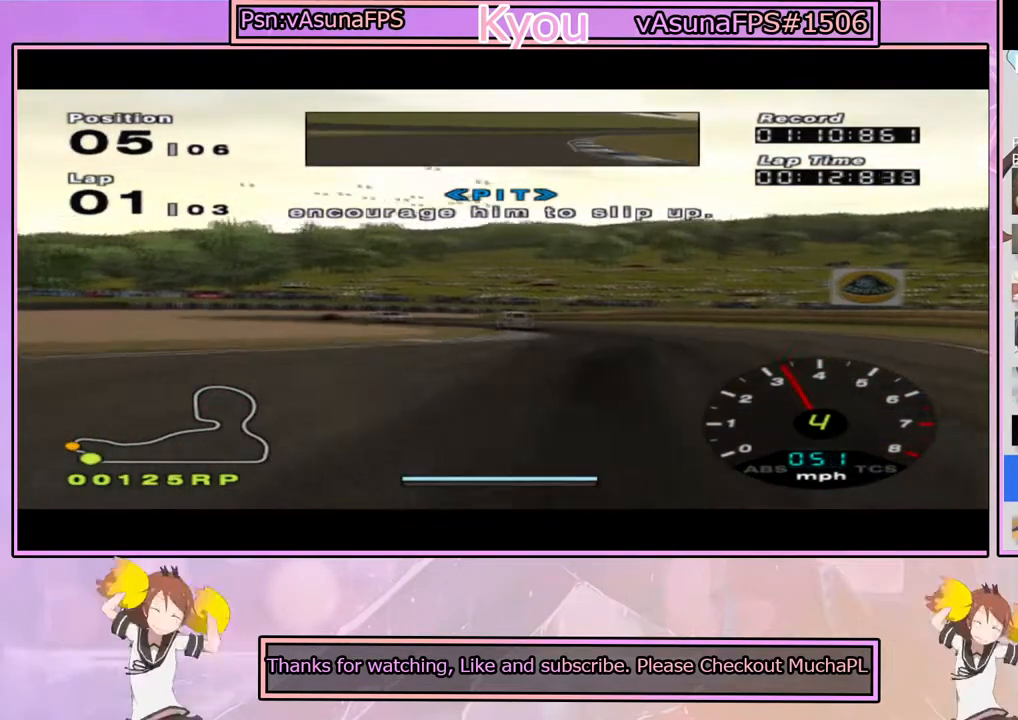
{"dt_ms": 500, "buttons": [], "left_stick": "left", "right_stick": "center", "events": [[483, "CROSS", "up"], [500, "left_stick", "left"]]}
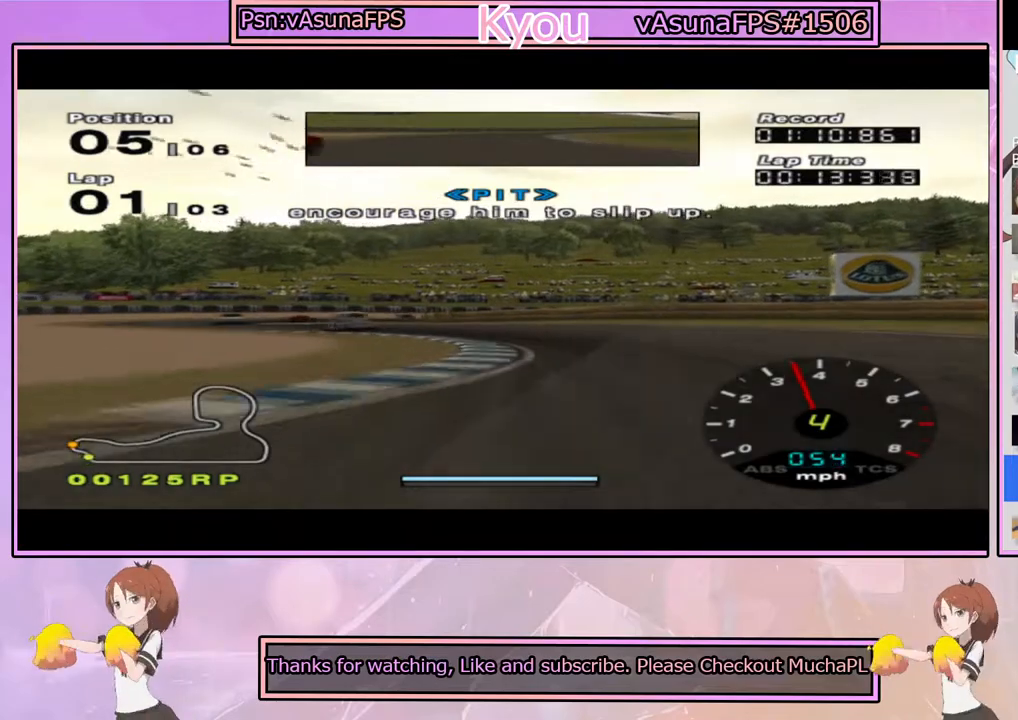
{"dt_ms": 500, "buttons": ["CROSS"], "left_stick": "center", "right_stick": "center", "events": [[117, "CROSS", "down"], [167, "left_stick", "center"], [300, "left_stick", "left"], [467, "left_stick", "center"]]}
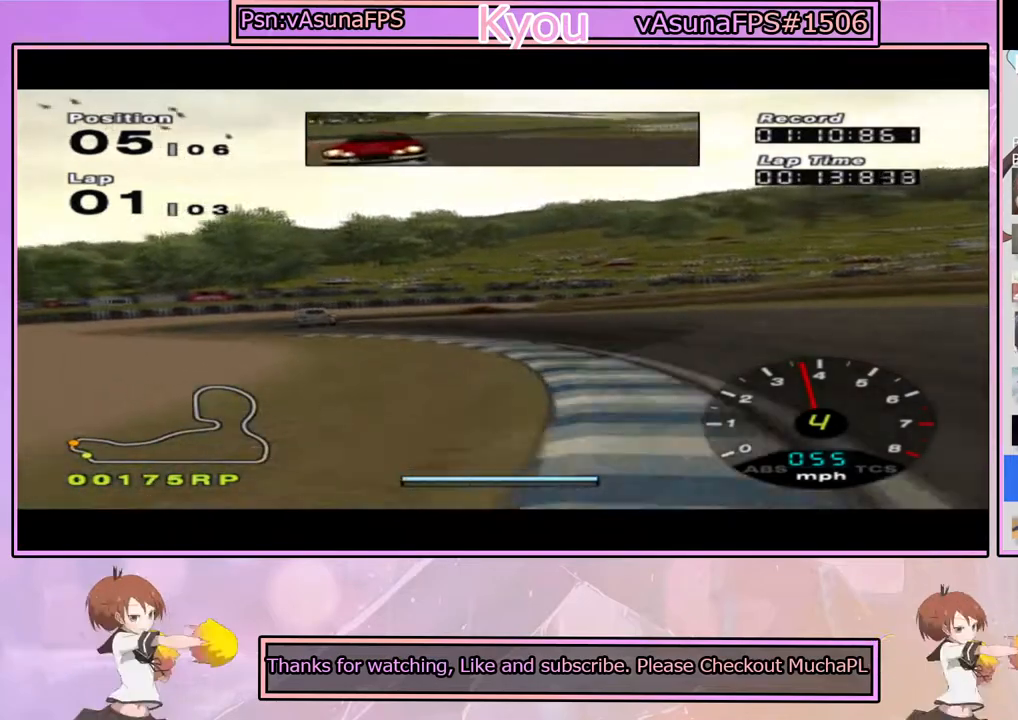
{"dt_ms": 500, "buttons": [], "left_stick": "center", "right_stick": "center", "events": [[183, "left_stick", "left"], [300, "CROSS", "up"], [433, "left_stick", "center"]]}
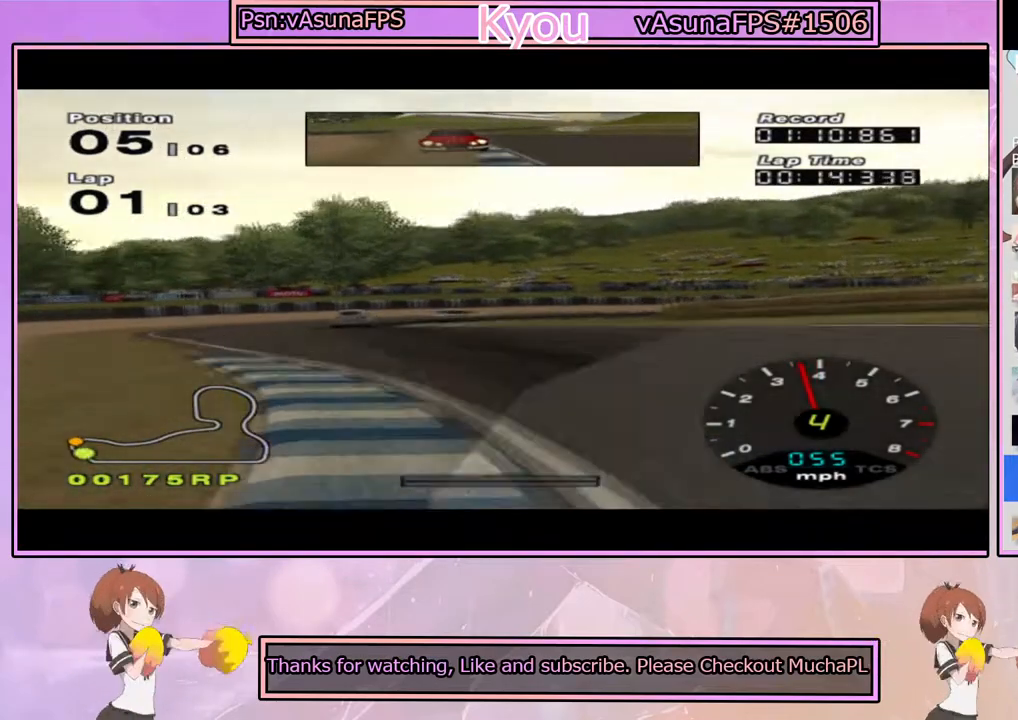
{"dt_ms": 500, "buttons": ["CROSS"], "left_stick": "center", "right_stick": "center", "events": [[17, "left_stick", "left"], [217, "left_stick", "center"], [267, "CROSS", "down"]]}
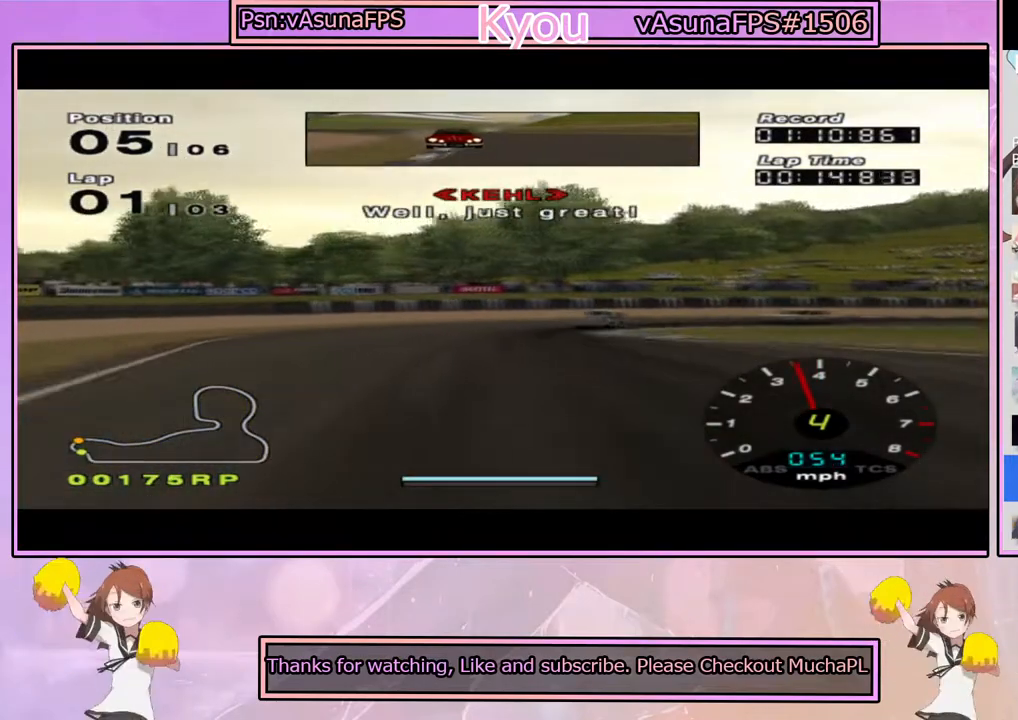
{"dt_ms": 500, "buttons": ["SQUARE"], "left_stick": "right", "right_stick": "center", "events": [[183, "left_stick", "right"], [233, "CROSS", "up"], [350, "left_stick", "center"], [433, "SQUARE", "down"], [467, "left_stick", "right"]]}
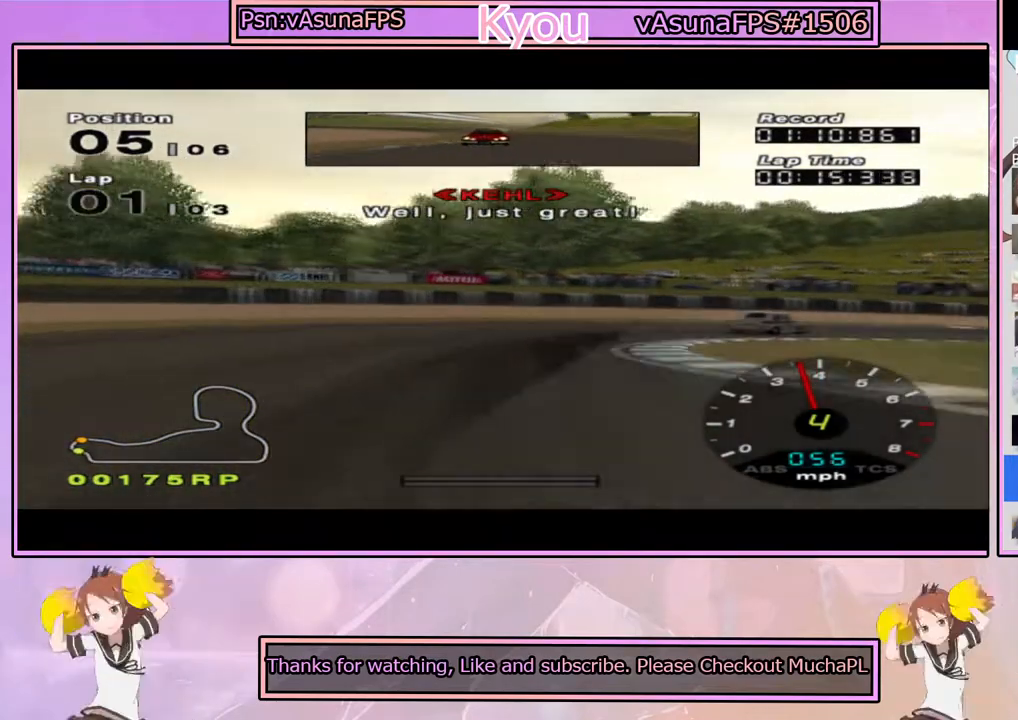
{"dt_ms": 500, "buttons": [], "left_stick": "right", "right_stick": "center", "events": [[67, "left_stick", "center"], [100, "SQUARE", "up"], [250, "left_stick", "right"], [350, "CROSS", "down"], [400, "CROSS", "up"]]}